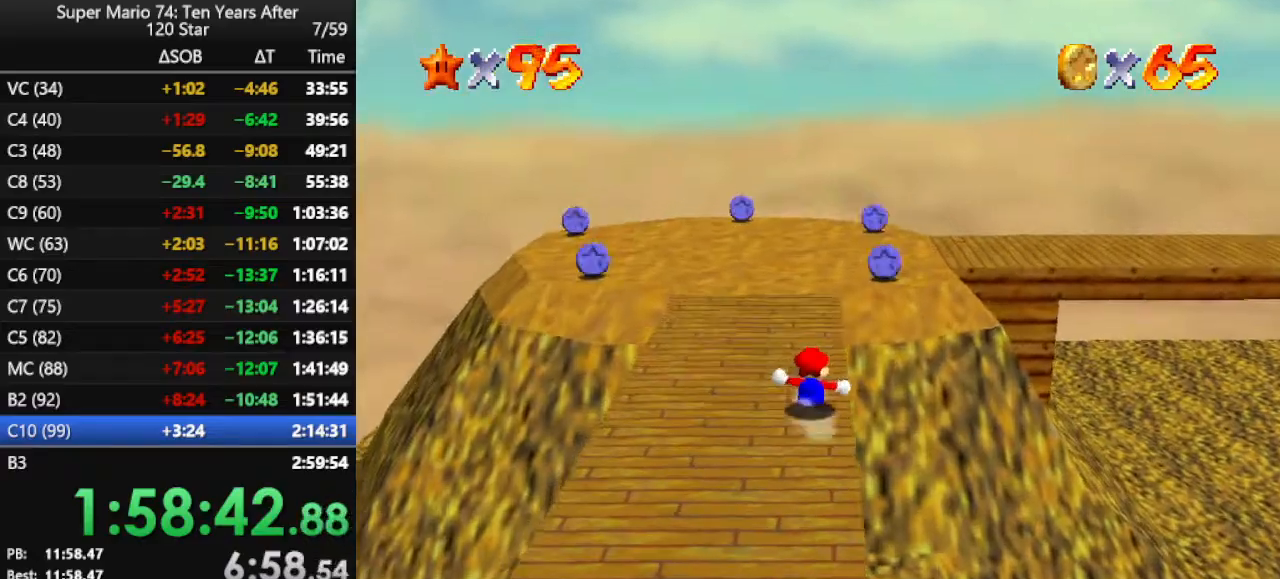
Gameplay with a controller (Nintendo layout); each line is a JSON object with the inputs held at the frame after it. "events" lists button and stick changes between this image and that frame as [ms after this image, input, new state], when the widget could be followed in between. Not read: L3 R3.
{"buttons": [], "left_stick": "up-right", "events": [[100, "left_stick", "up"], [367, "A", "down"], [433, "left_stick", "up-right"], [500, "A", "up"]]}
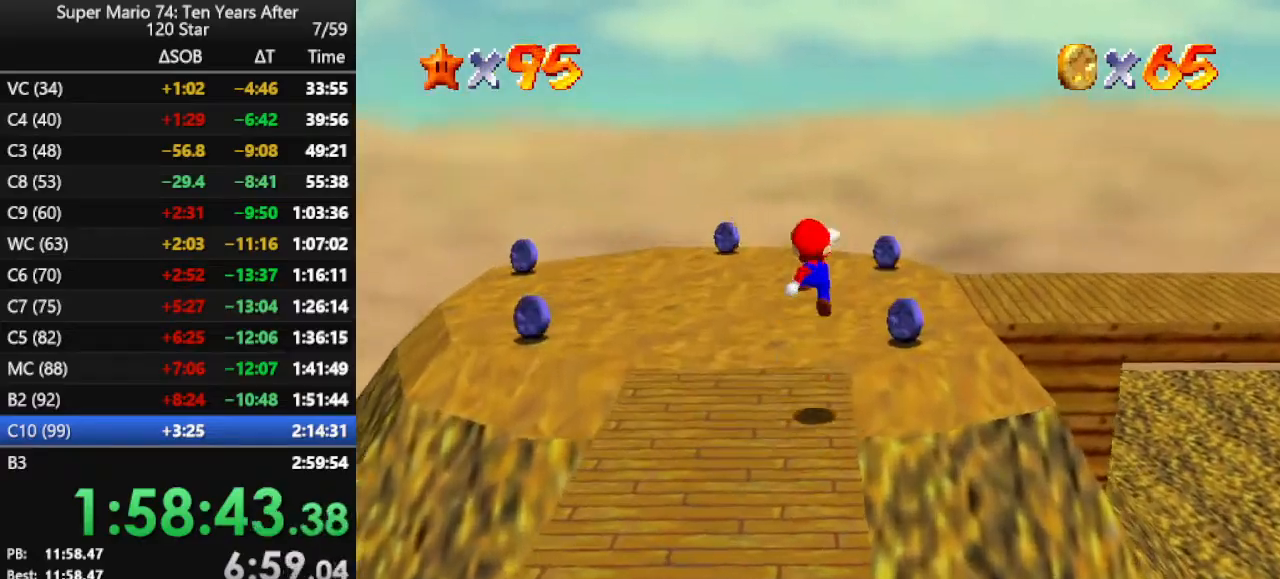
{"buttons": [], "left_stick": "up-right", "events": []}
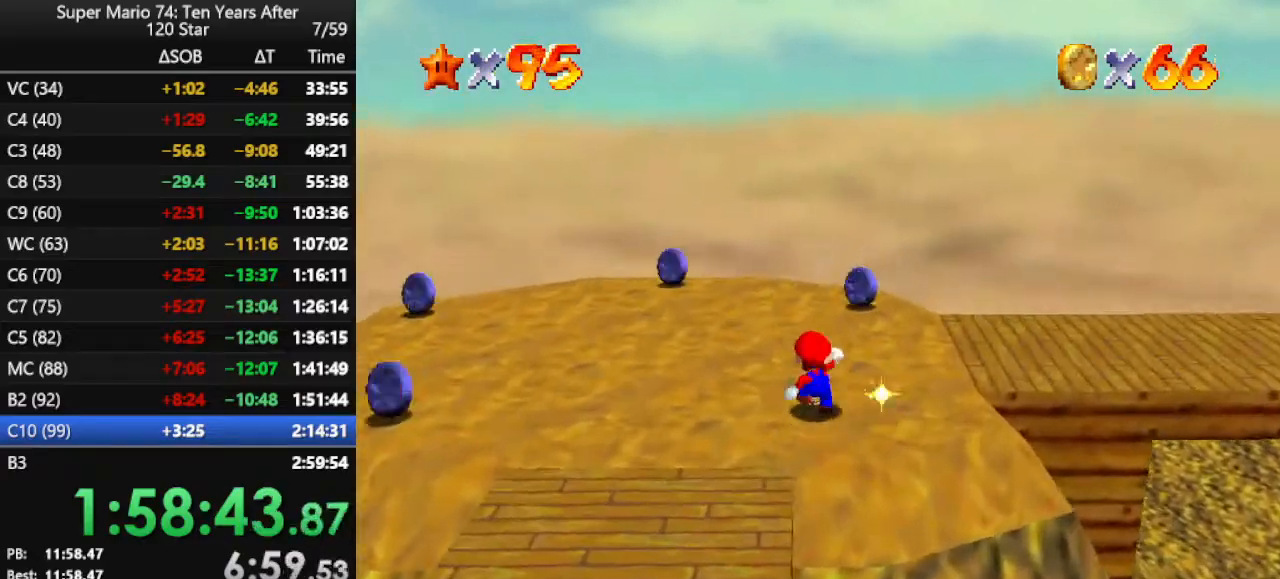
{"buttons": [], "left_stick": "up", "events": [[200, "left_stick", "up"]]}
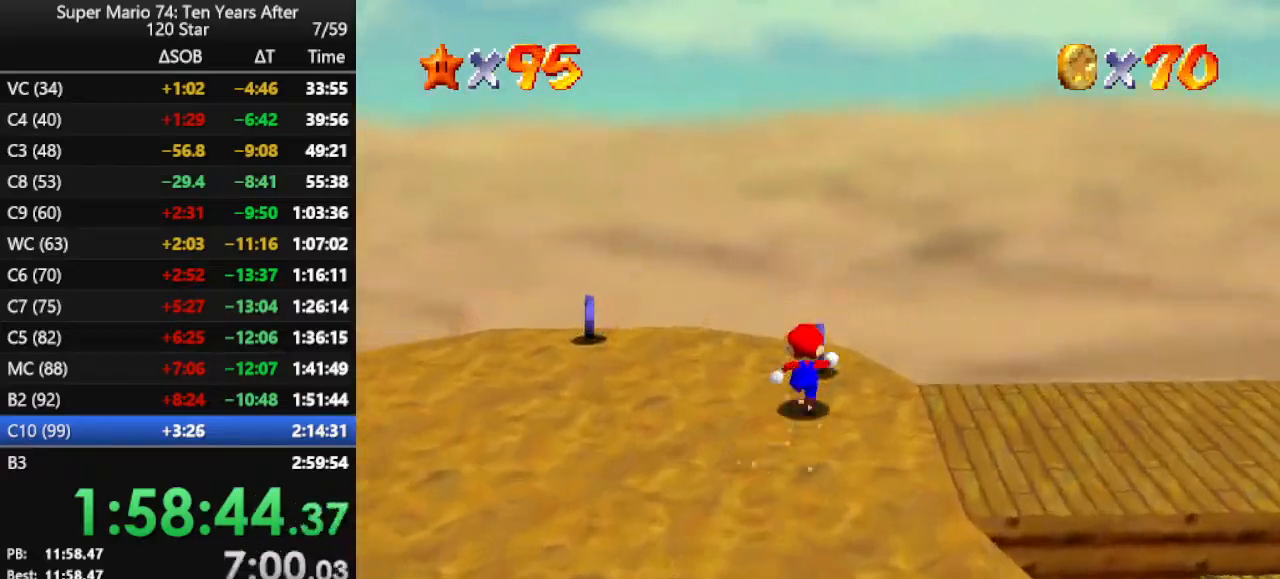
{"buttons": ["C_RIGHT"], "left_stick": "up", "events": [[67, "C_RIGHT", "down"], [200, "C_RIGHT", "up"], [267, "C_RIGHT", "down"], [400, "C_RIGHT", "up"], [500, "C_RIGHT", "down"]]}
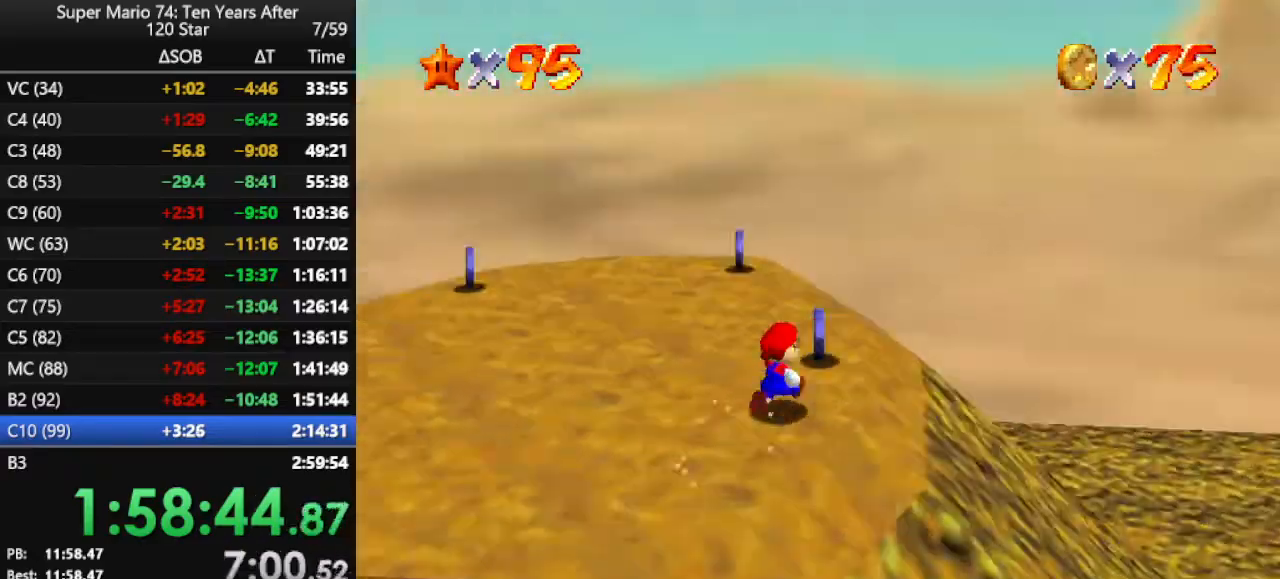
{"buttons": [], "left_stick": "up", "events": [[67, "left_stick", "up-right"], [100, "C_RIGHT", "up"], [233, "left_stick", "up"]]}
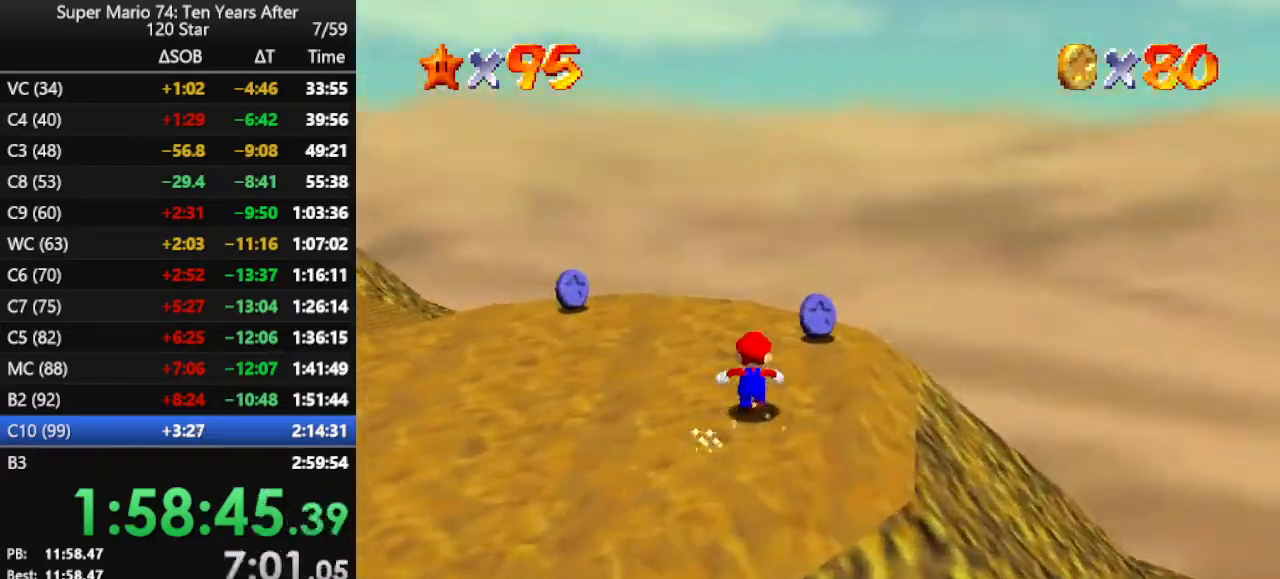
{"buttons": [], "left_stick": "up", "events": [[367, "C_RIGHT", "down"], [467, "C_RIGHT", "up"]]}
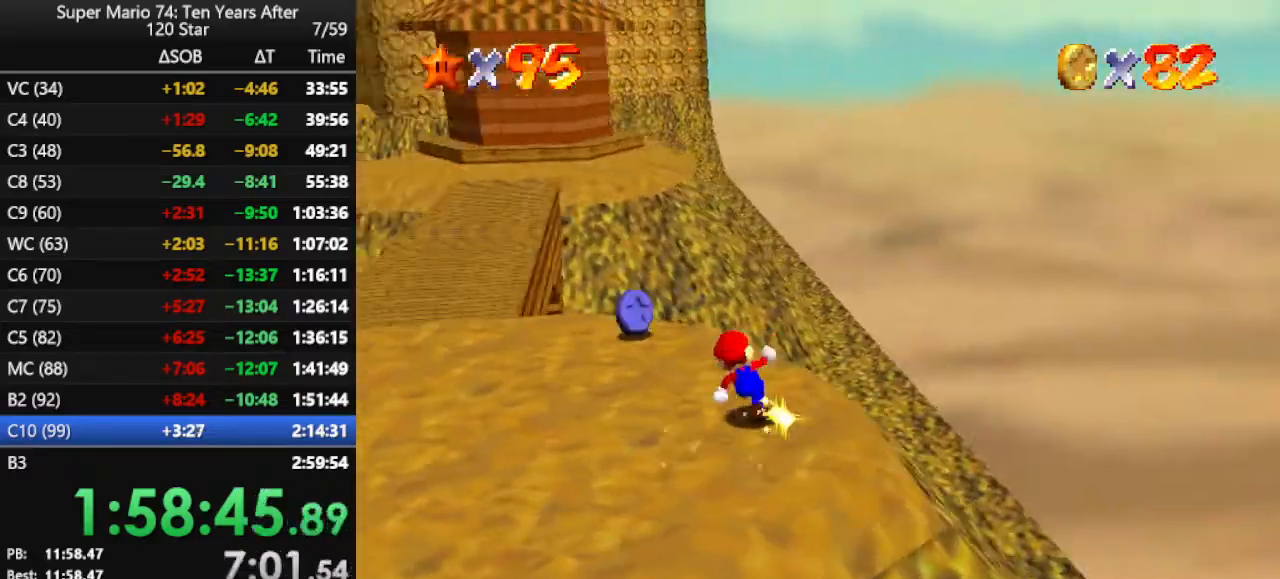
{"buttons": [], "left_stick": "up", "events": [[67, "C_RIGHT", "down"], [200, "C_RIGHT", "up"], [233, "C_RIGHT", "down"], [367, "C_RIGHT", "up"]]}
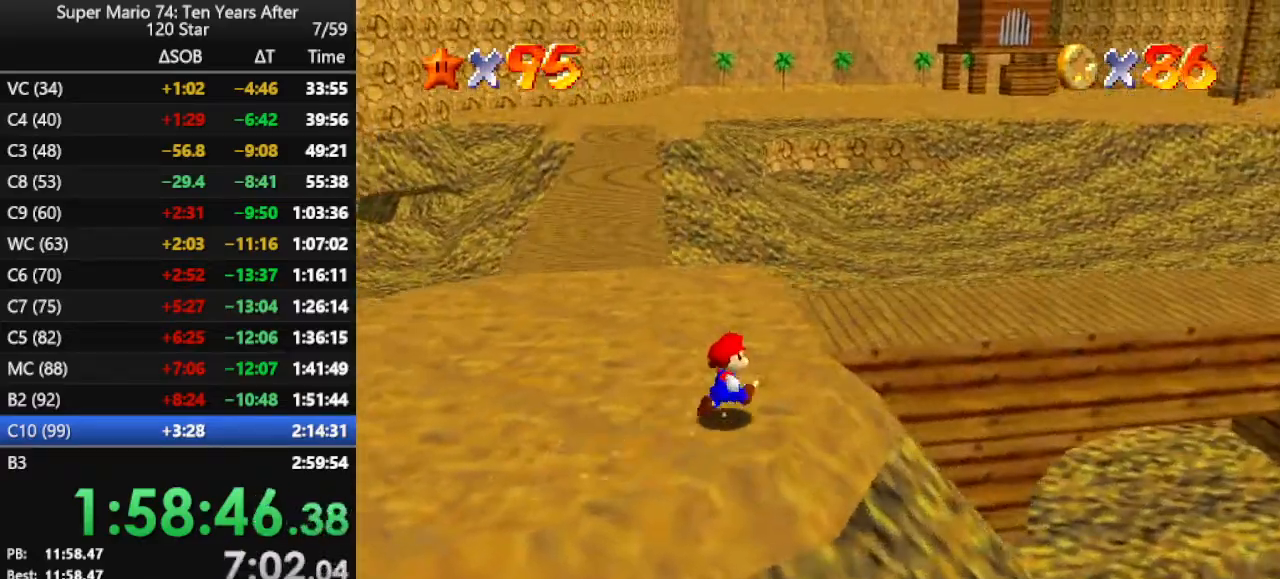
{"buttons": [], "left_stick": "up", "events": [[300, "B", "down"], [400, "B", "up"]]}
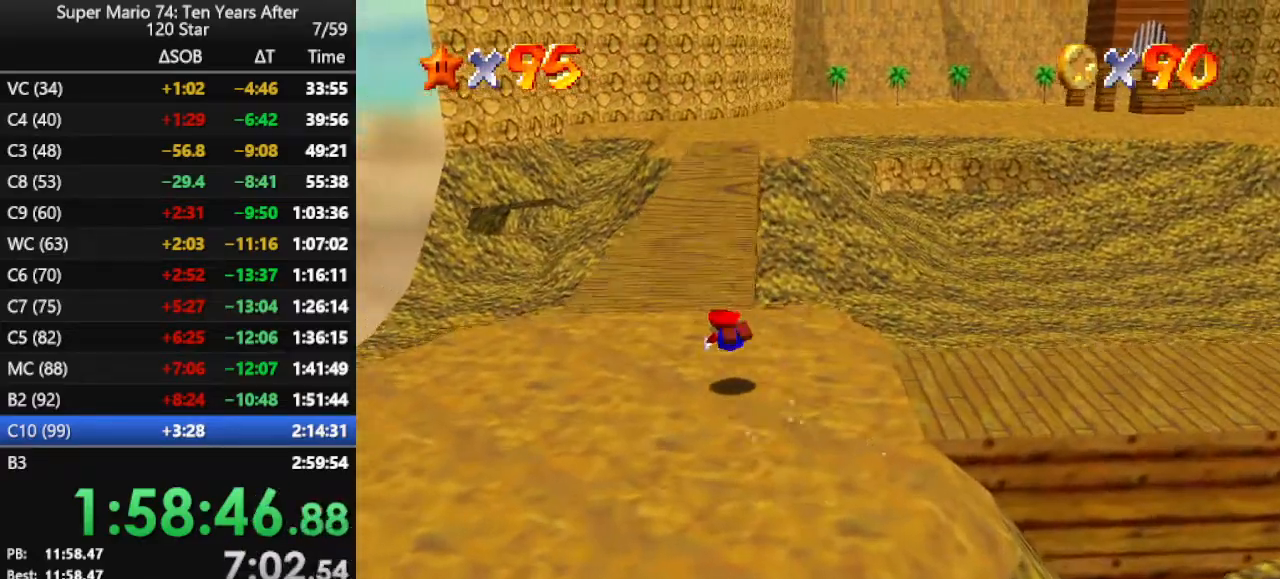
{"buttons": [], "left_stick": "up", "events": [[167, "B", "down"], [267, "B", "up"], [367, "B", "down"], [433, "B", "up"]]}
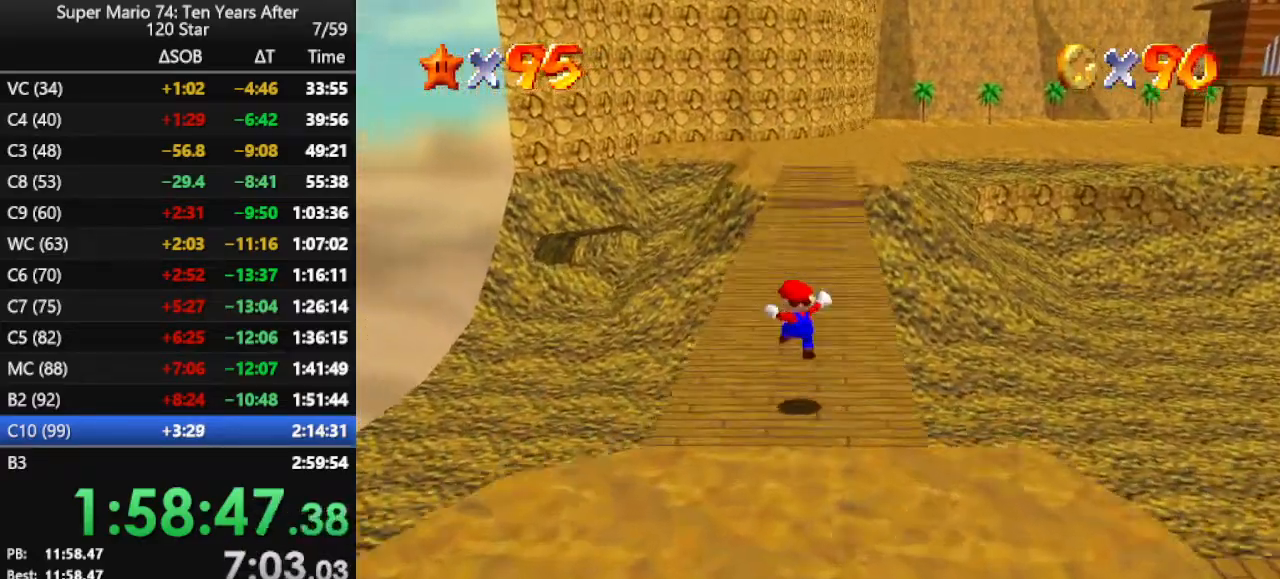
{"buttons": ["A", "B"], "left_stick": "up", "events": [[333, "A", "down"], [333, "B", "down"]]}
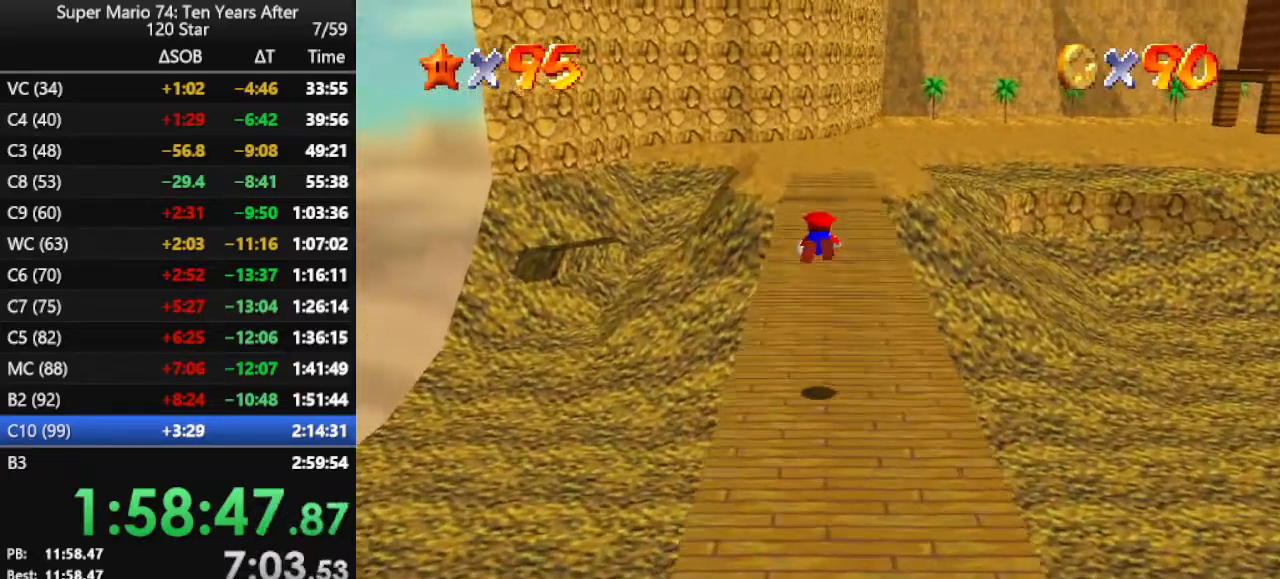
{"buttons": [], "left_stick": "up", "events": [[100, "A", "up"], [100, "B", "up"]]}
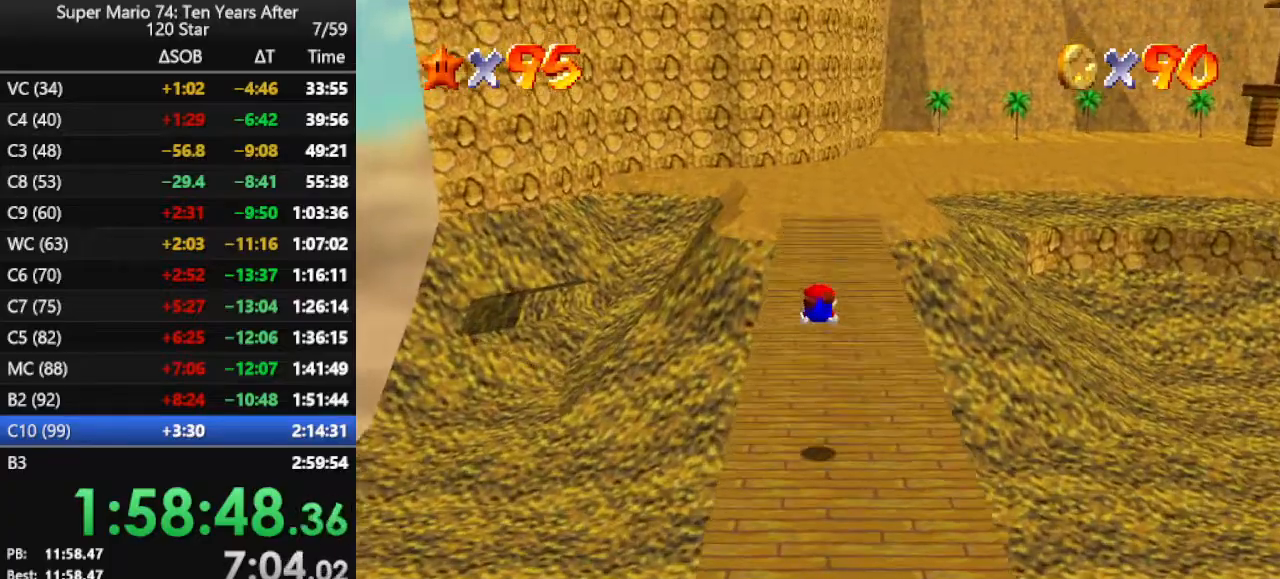
{"buttons": ["A"], "left_stick": "up", "events": [[267, "A", "down"], [367, "A", "up"], [400, "A", "down"]]}
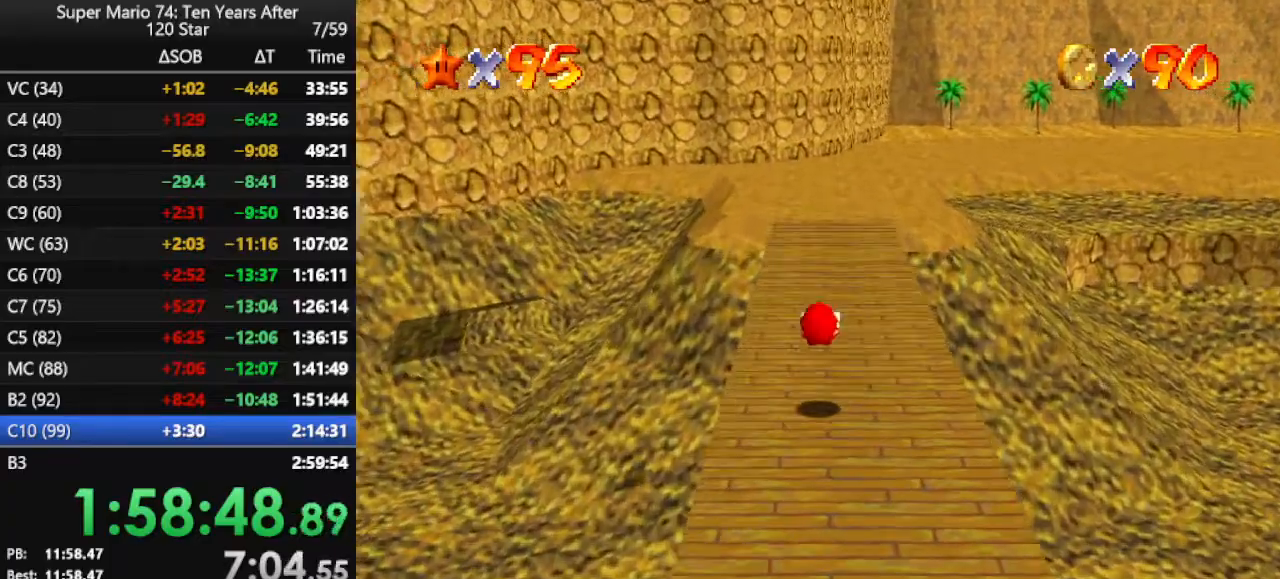
{"buttons": [], "left_stick": "up", "events": [[67, "A", "up"], [333, "B", "down"], [433, "B", "up"]]}
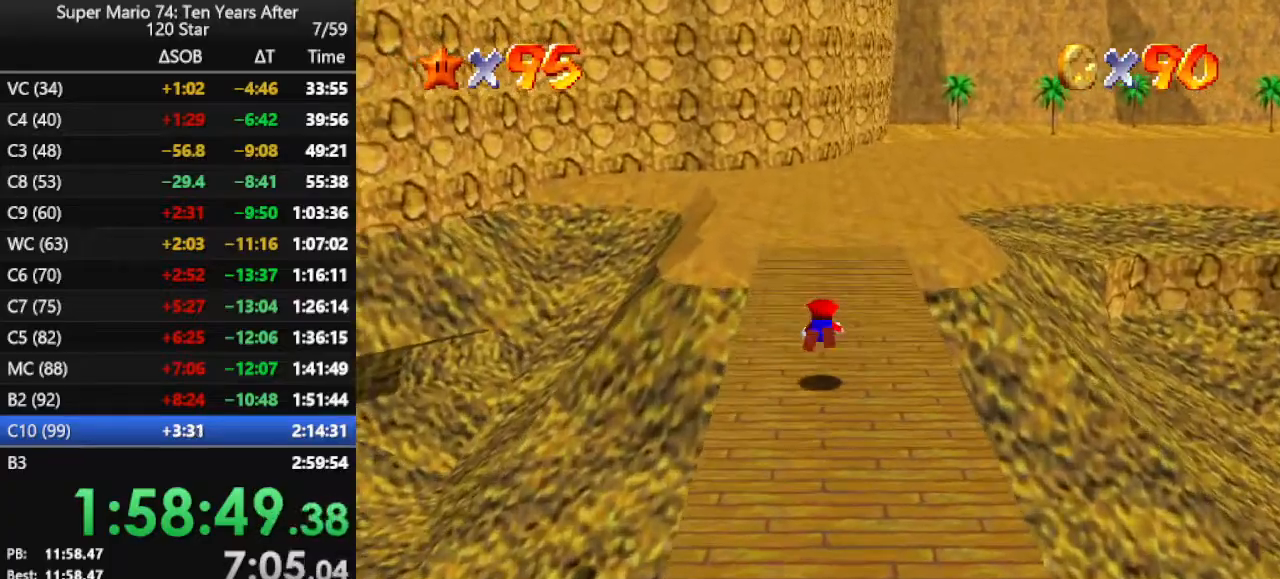
{"buttons": ["C_LEFT"], "left_stick": "up", "events": [[200, "B", "down"], [333, "B", "up"], [467, "C_LEFT", "down"]]}
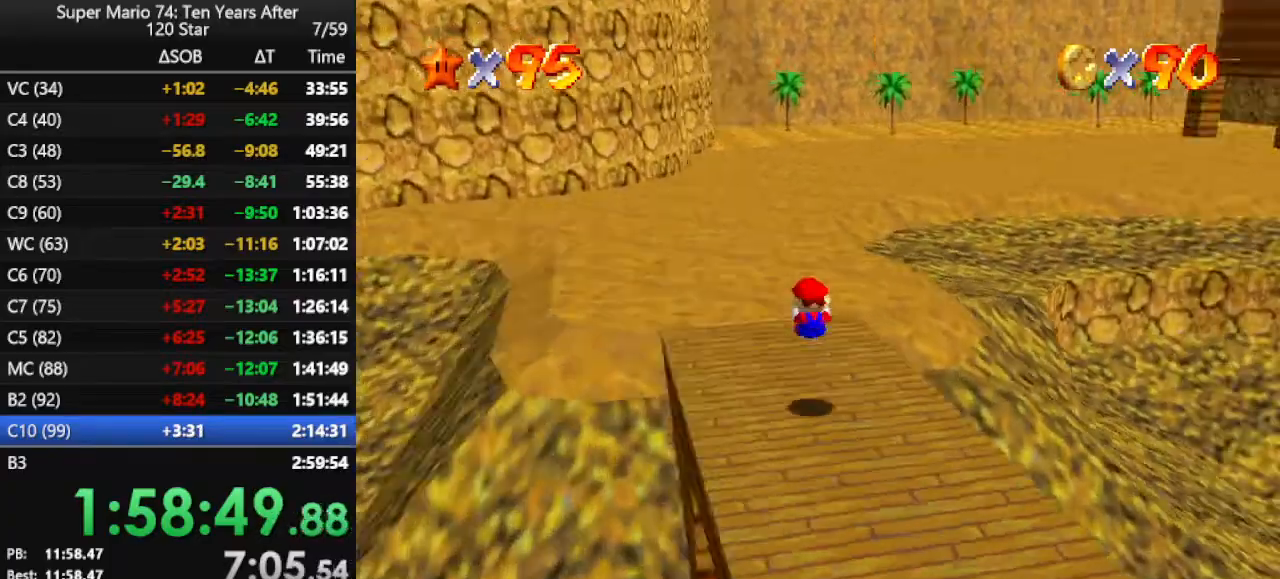
{"buttons": [], "left_stick": "up-left", "events": [[100, "C_LEFT", "up"], [133, "left_stick", "up-left"]]}
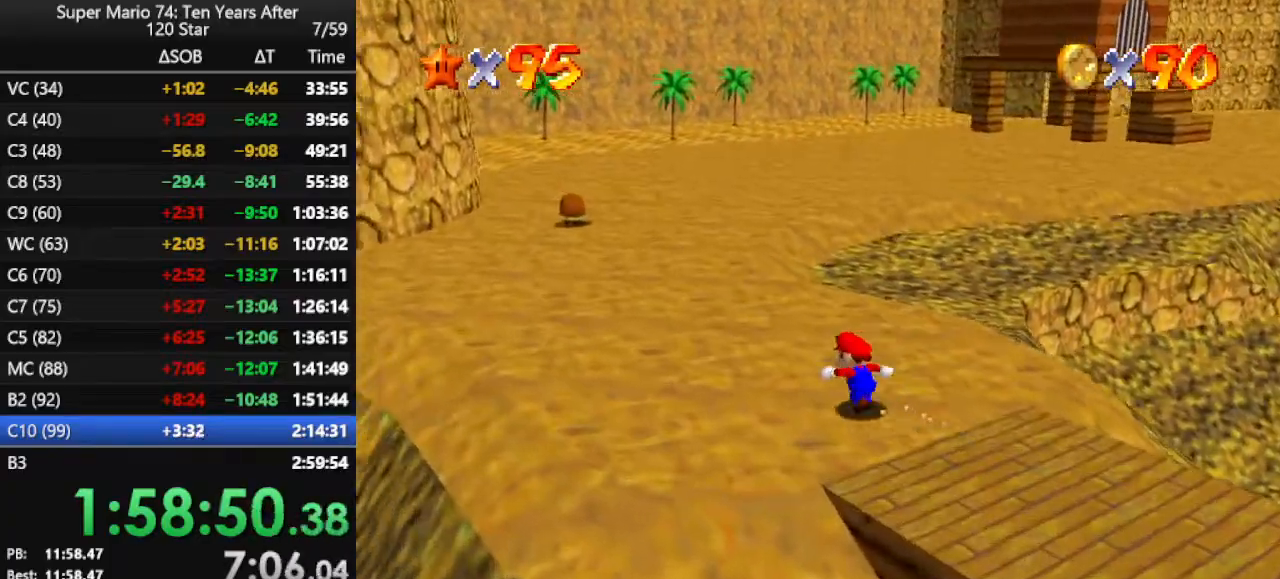
{"buttons": ["A"], "left_stick": "up-left", "events": [[100, "left_stick", "up"], [200, "Z", "down"], [267, "A", "down"], [367, "left_stick", "up-left"], [400, "Z", "up"]]}
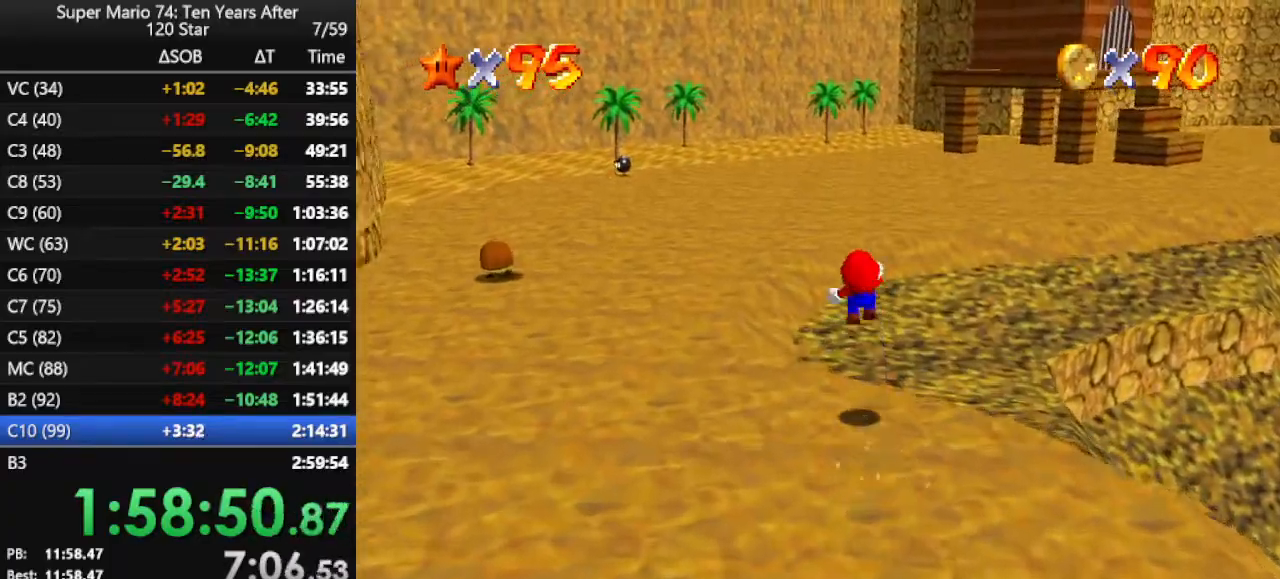
{"buttons": ["A"], "left_stick": "up-left", "events": []}
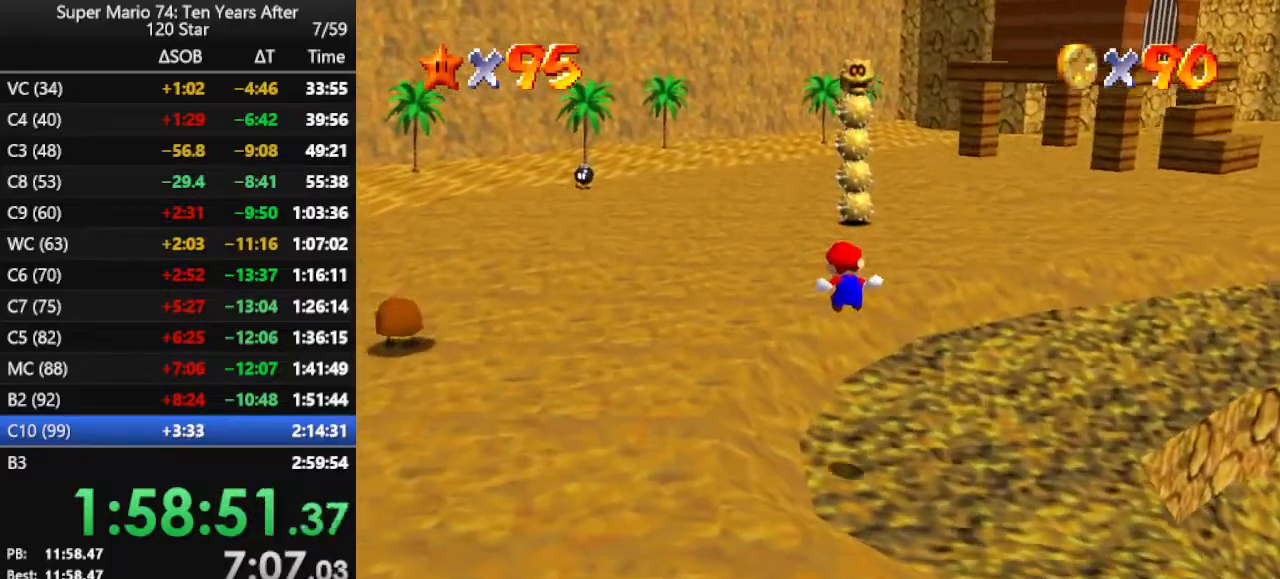
{"buttons": [], "left_stick": "up", "events": [[100, "A", "up"], [367, "left_stick", "up"]]}
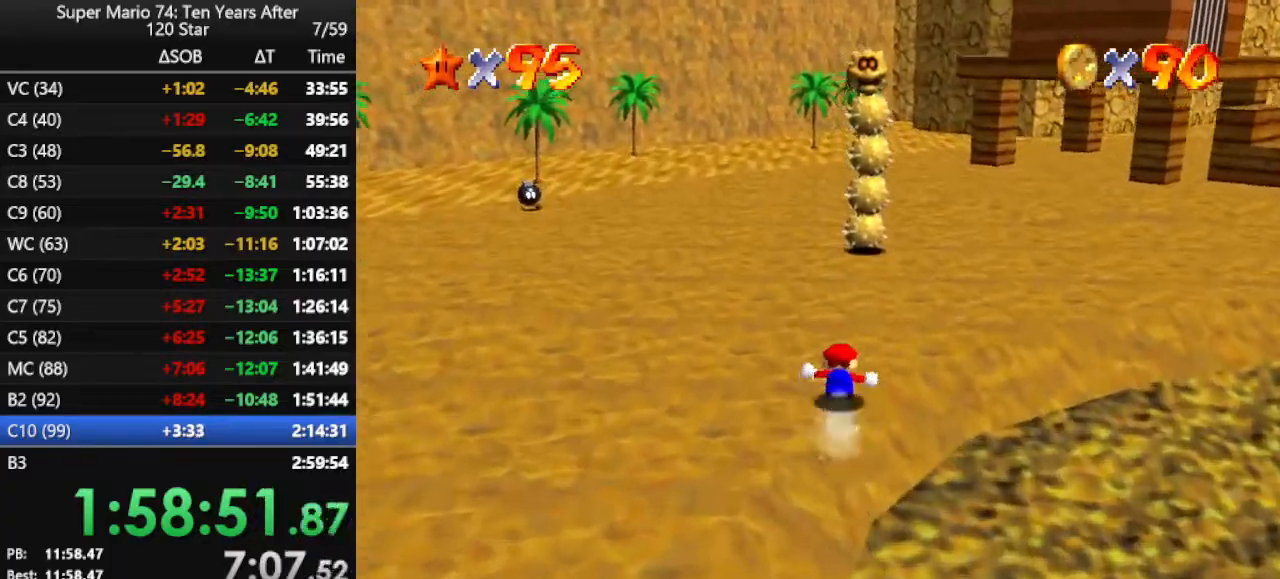
{"buttons": [], "left_stick": "up", "events": [[200, "B", "down"], [267, "B", "up"]]}
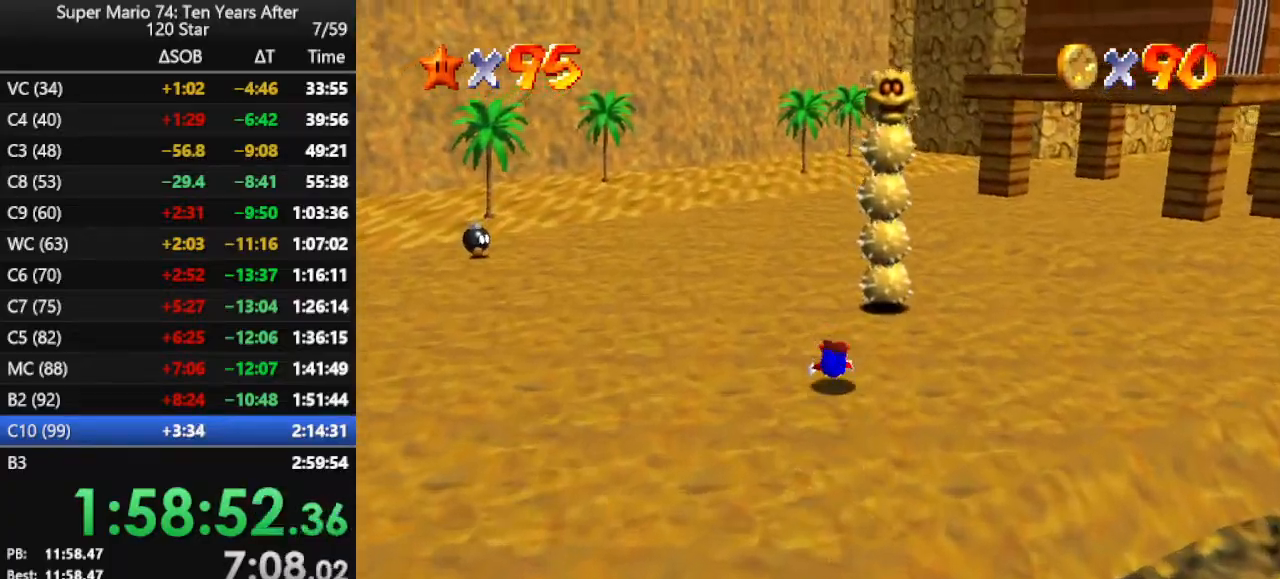
{"buttons": [], "left_stick": "down-right", "events": [[33, "left_stick", "center"], [67, "B", "down"], [167, "B", "up"], [233, "left_stick", "down-right"]]}
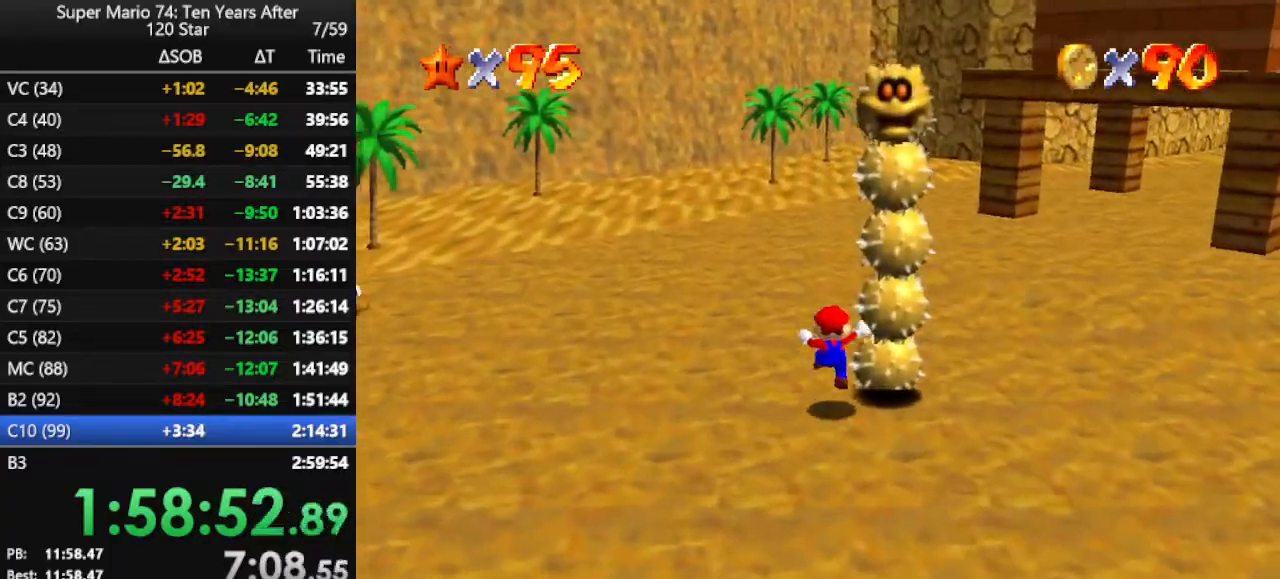
{"buttons": [], "left_stick": "right", "events": [[33, "left_stick", "right"], [100, "A", "down"], [133, "Z", "down"], [167, "A", "up"], [233, "A", "down"], [267, "Z", "up"], [333, "A", "up"]]}
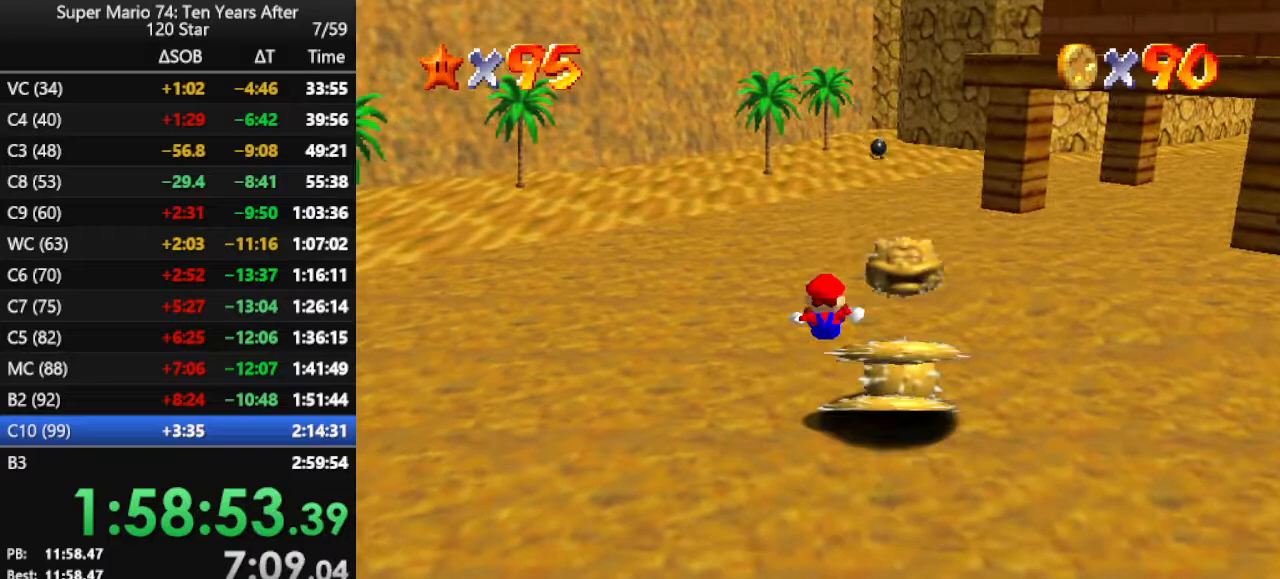
{"buttons": [], "left_stick": "right", "events": [[33, "left_stick", "center"], [200, "left_stick", "right"]]}
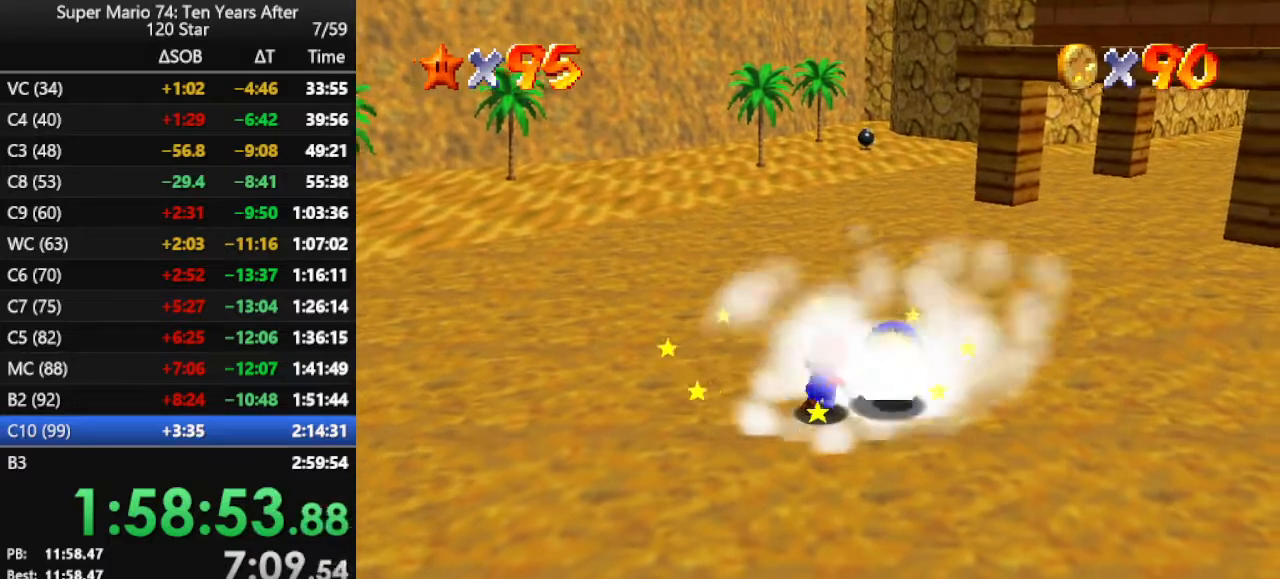
{"buttons": ["A"], "left_stick": "up", "events": [[233, "left_stick", "down"], [367, "left_stick", "up"], [433, "A", "down"]]}
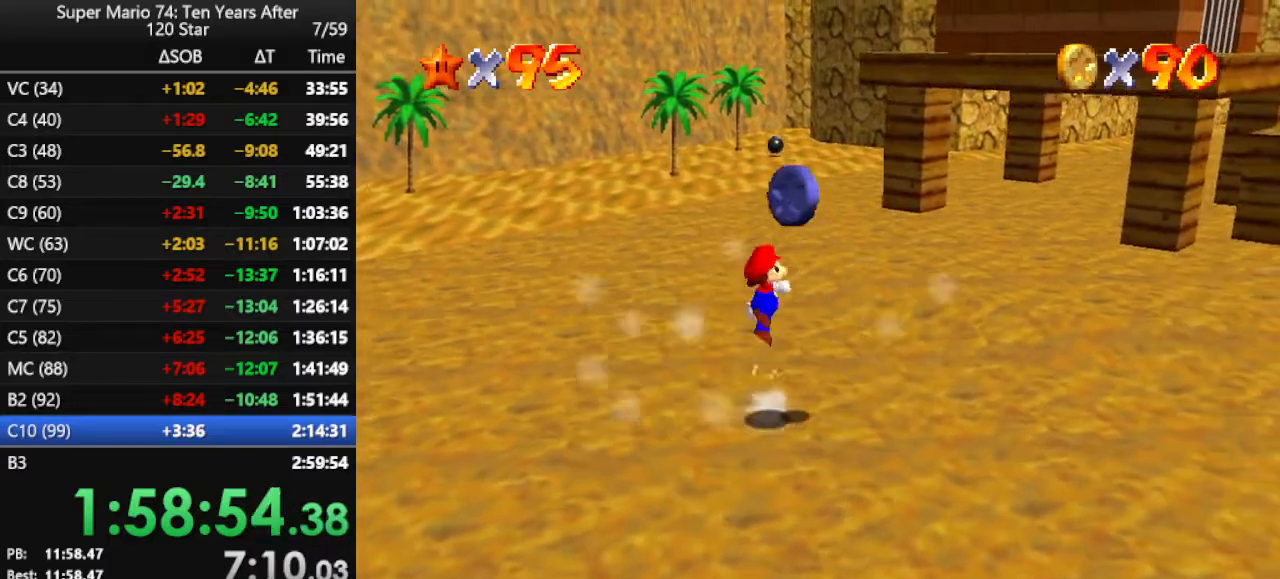
{"buttons": [], "left_stick": "up", "events": [[267, "A", "up"]]}
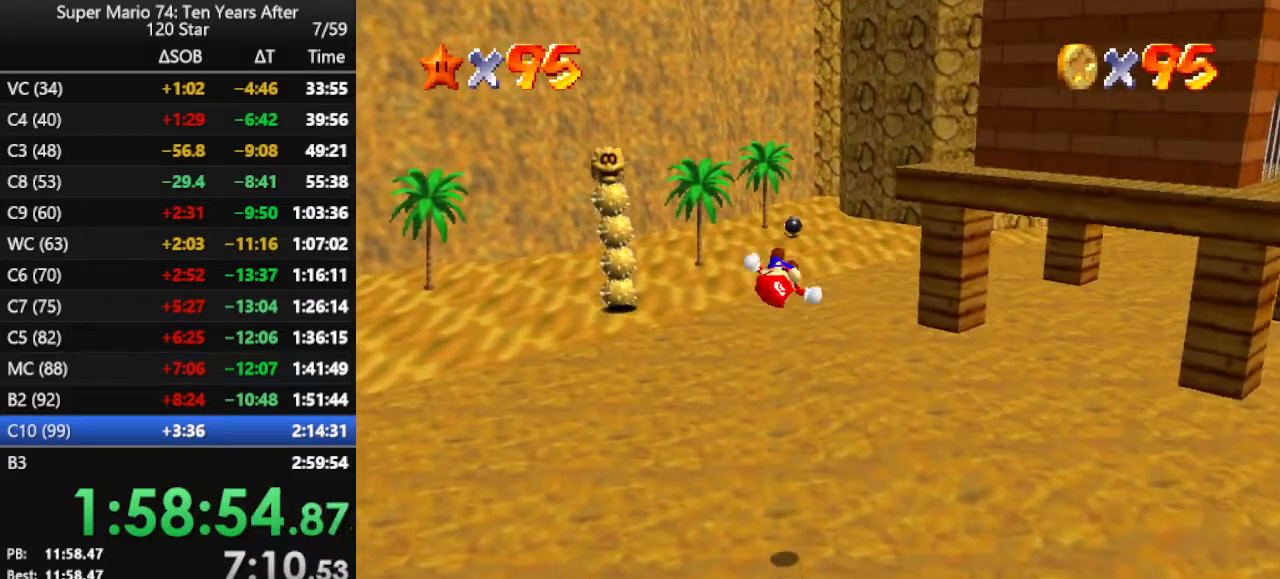
{"buttons": [], "left_stick": "up-left", "events": [[100, "B", "down"], [167, "B", "up"], [467, "left_stick", "up-left"]]}
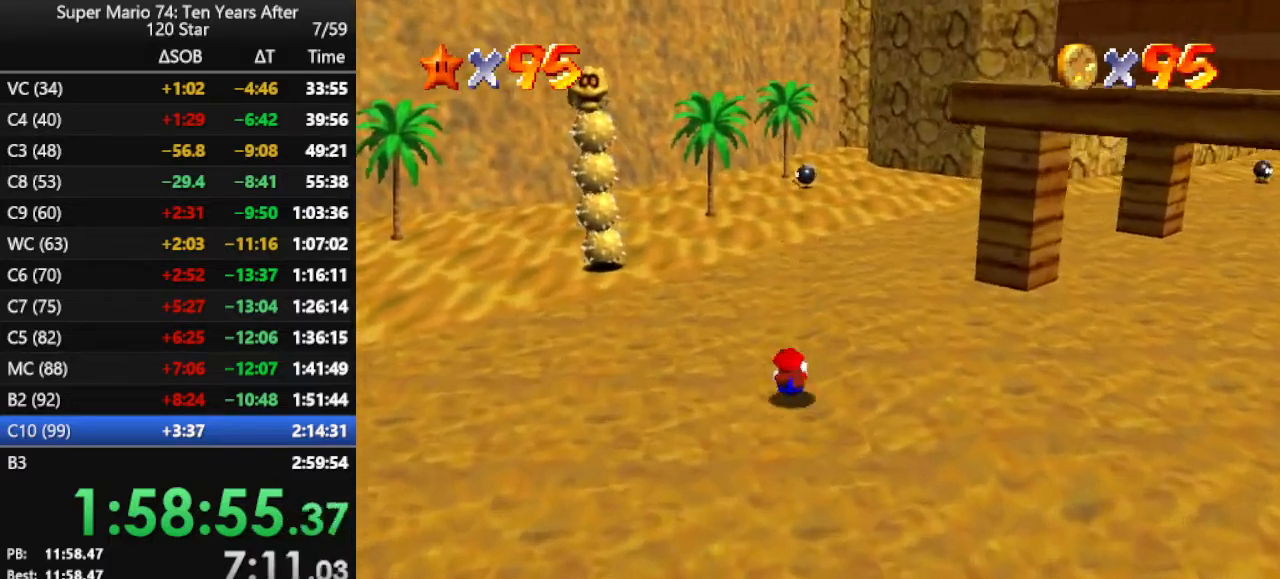
{"buttons": ["C_LEFT"], "left_stick": "up-left", "events": [[33, "B", "down"], [100, "B", "up"], [167, "B", "down"], [267, "B", "up"], [500, "C_LEFT", "down"]]}
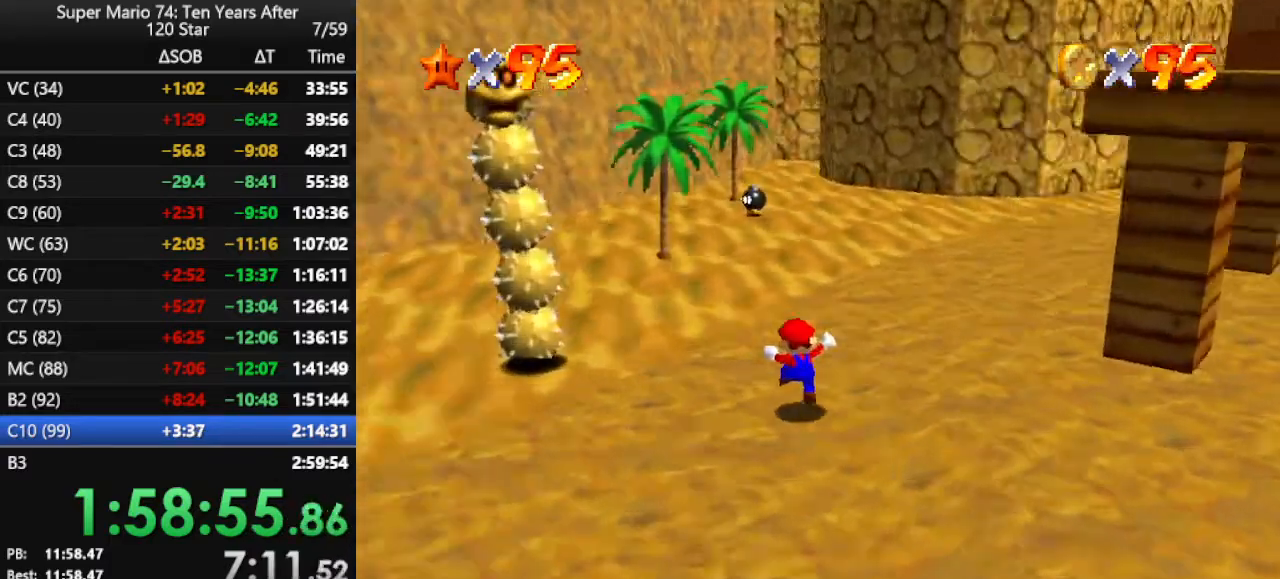
{"buttons": ["A"], "left_stick": "down", "events": [[67, "C_LEFT", "up"], [100, "left_stick", "left"], [400, "left_stick", "down"], [467, "A", "down"]]}
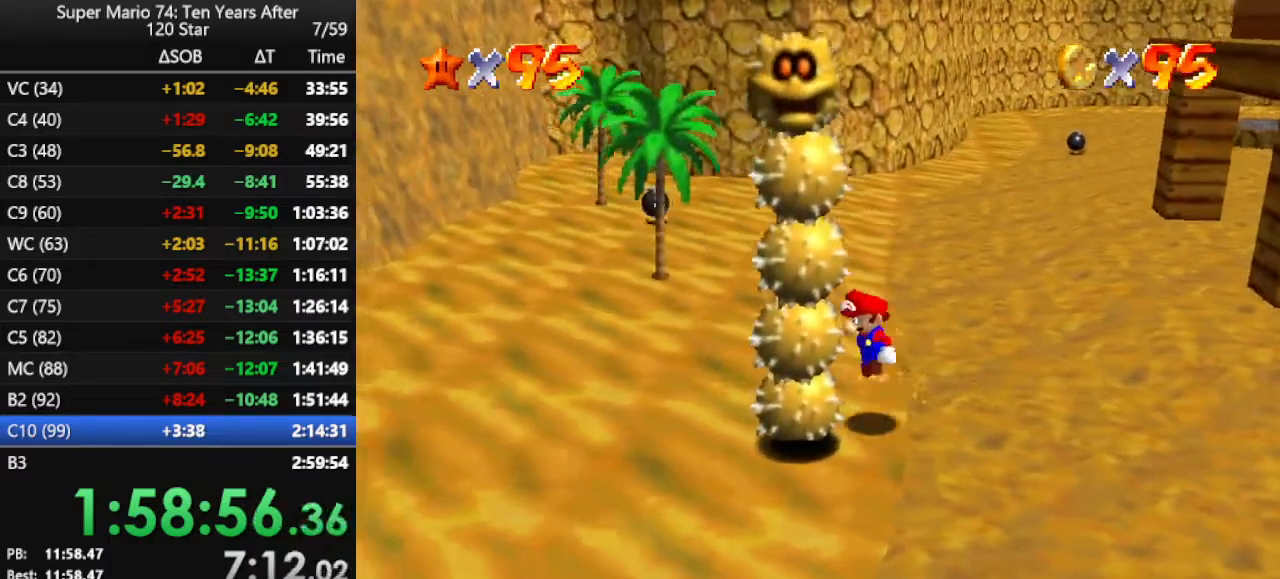
{"buttons": [], "left_stick": "down", "events": [[67, "Z", "down"], [100, "A", "up"], [233, "Z", "up"], [267, "left_stick", "center"], [467, "left_stick", "down"]]}
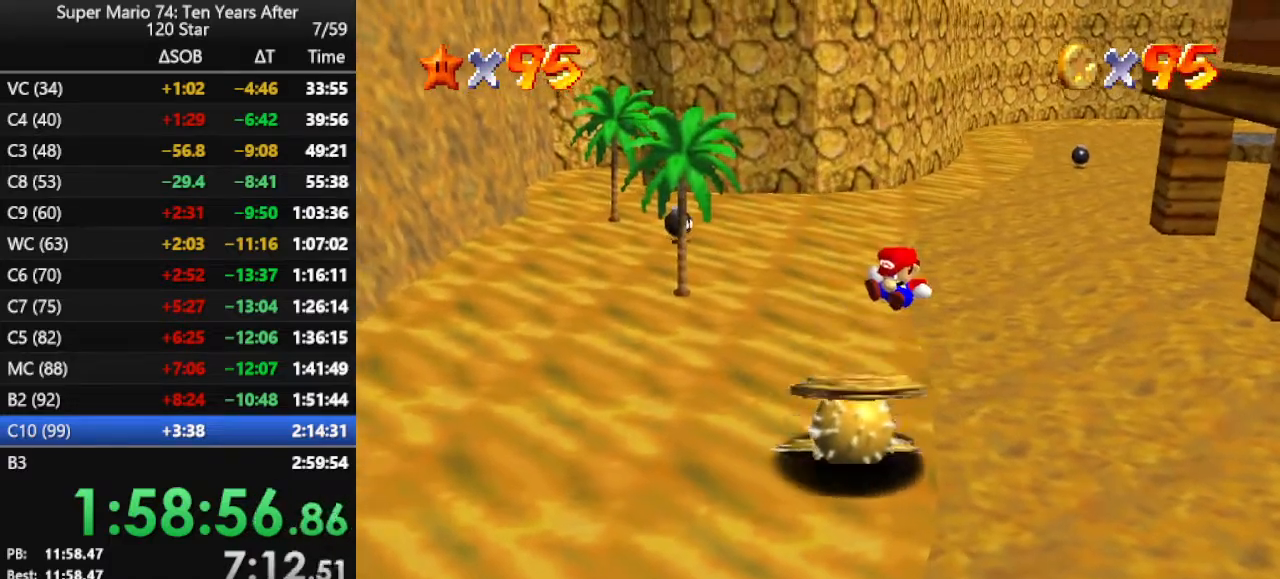
{"buttons": [], "left_stick": "down", "events": []}
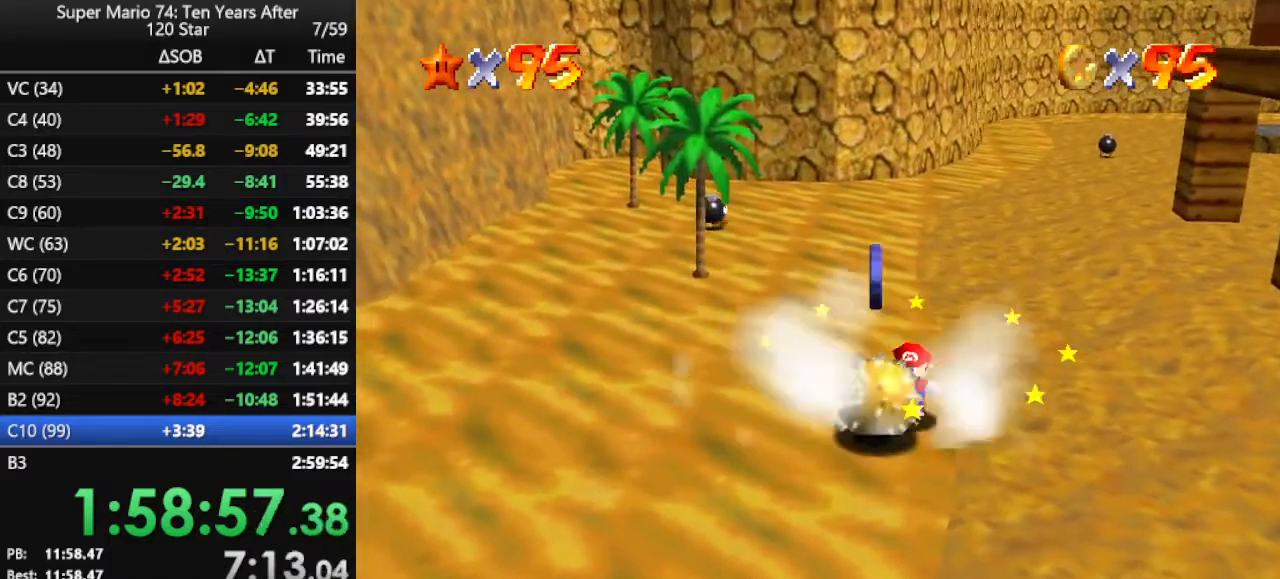
{"buttons": [], "left_stick": "up-right", "events": [[267, "left_stick", "up"], [367, "A", "down"], [467, "left_stick", "up-right"], [500, "A", "up"]]}